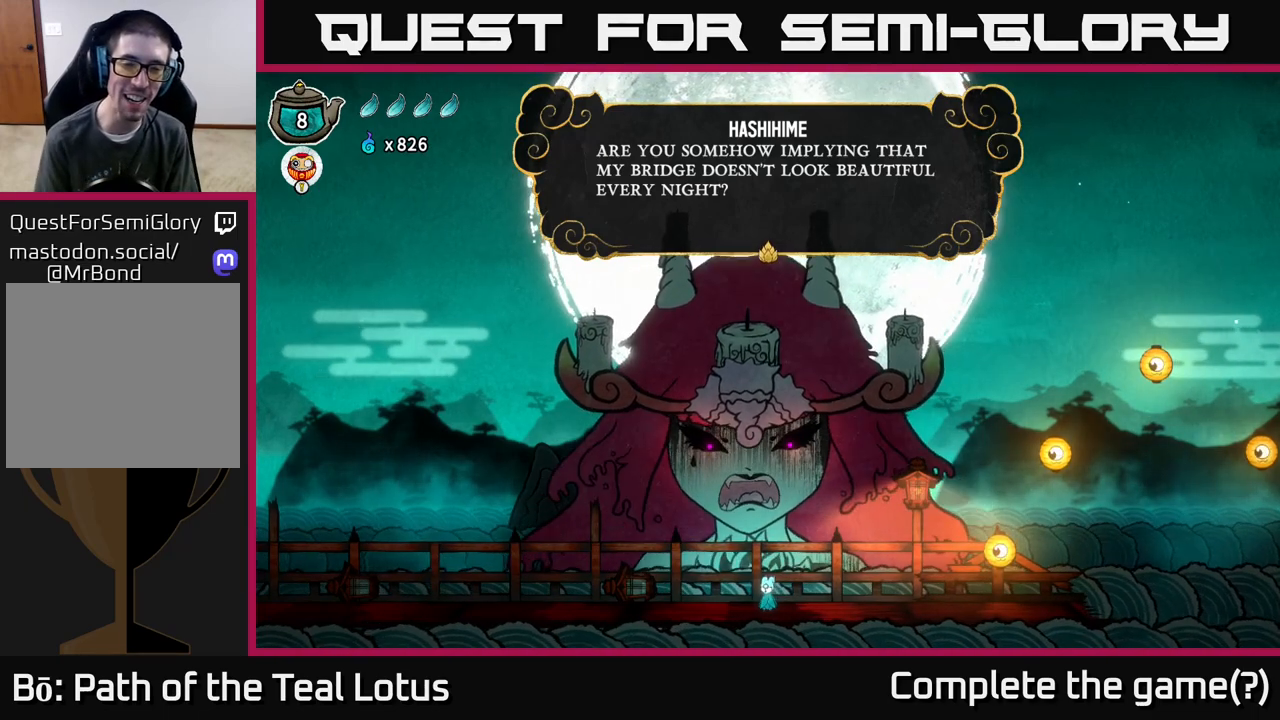
Gameplay with a controller (Xbox layout); each line is a JSON object with the inputs held at the frame after it. "events" lists button and stick changes between this image and that frame as [ms after this image, input, new state], when the widget could be followed in between.
{"buttons": [], "left_stick": "center", "right_stick": "center", "events": [[50, "A", "down"], [283, "A", "up"]]}
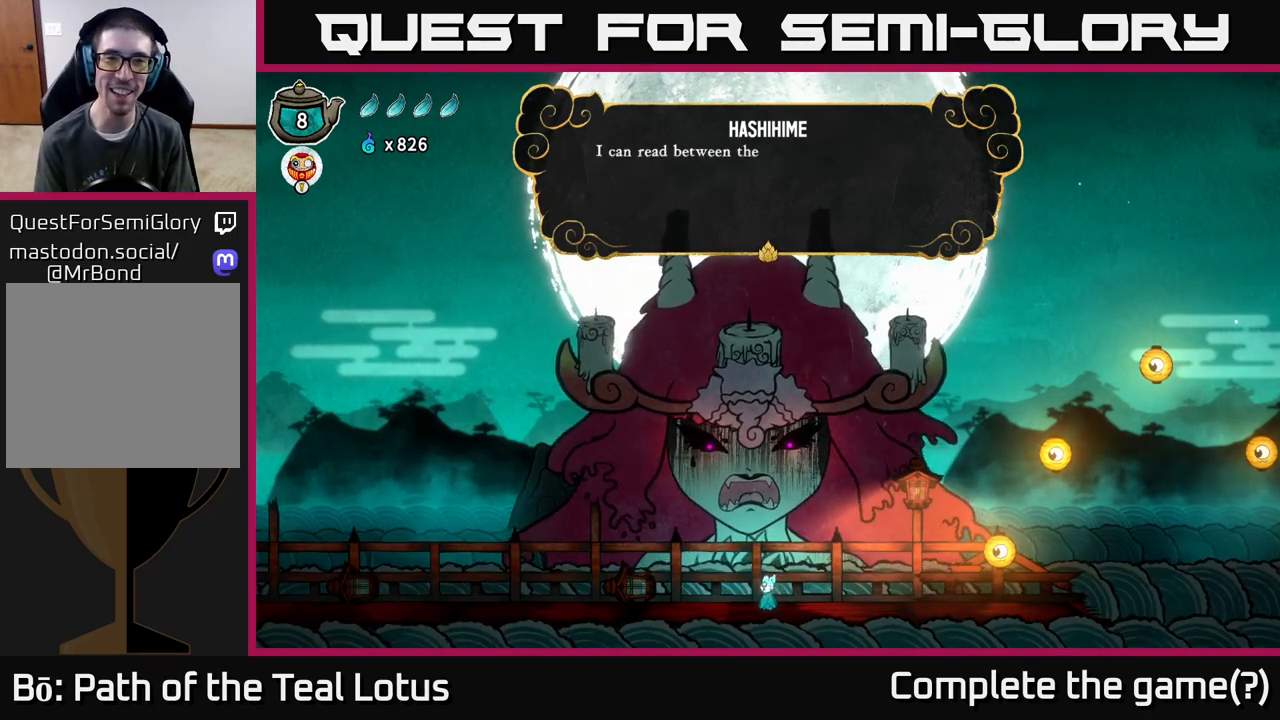
{"buttons": [], "left_stick": "center", "right_stick": "center", "events": []}
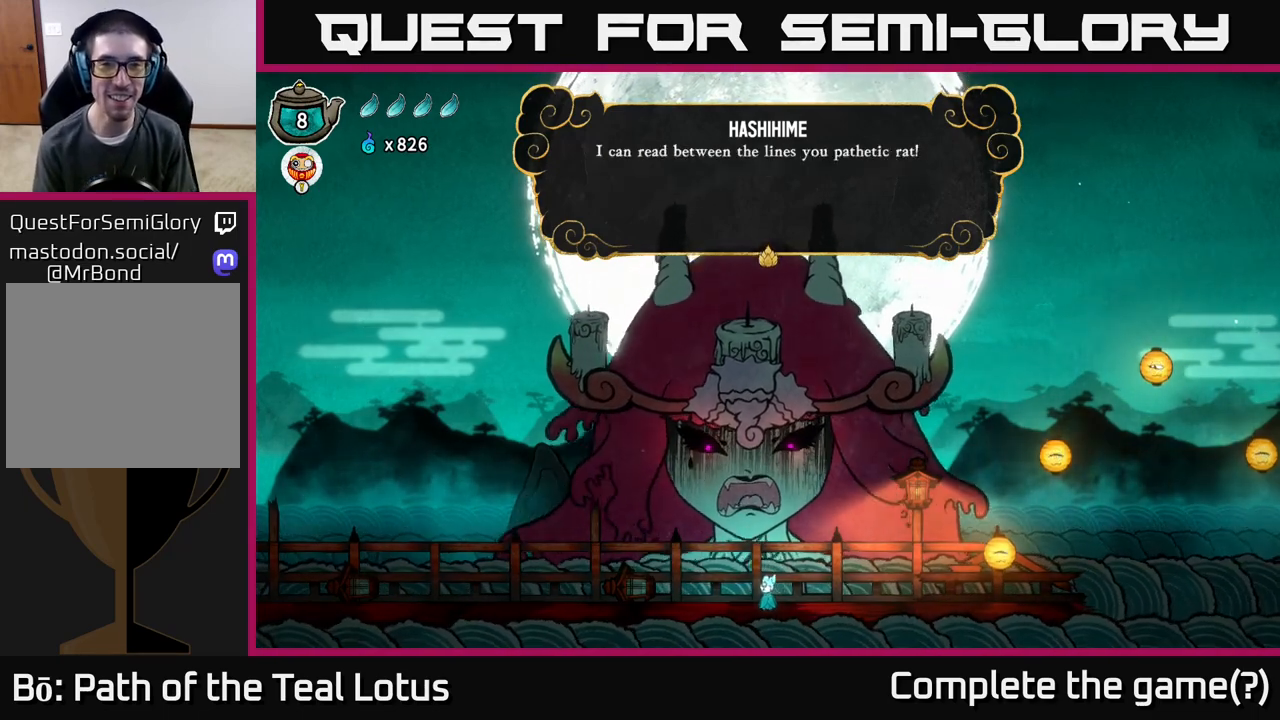
{"buttons": [], "left_stick": "center", "right_stick": "center", "events": []}
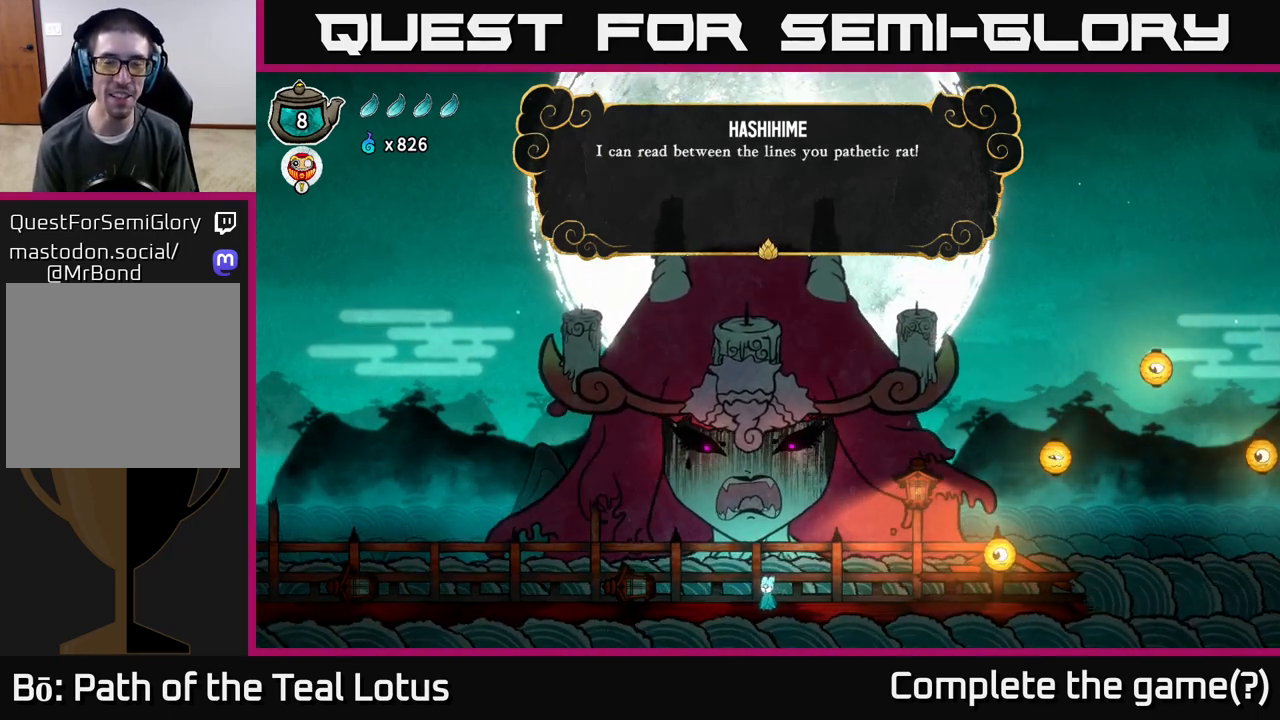
{"buttons": [], "left_stick": "center", "right_stick": "center", "events": []}
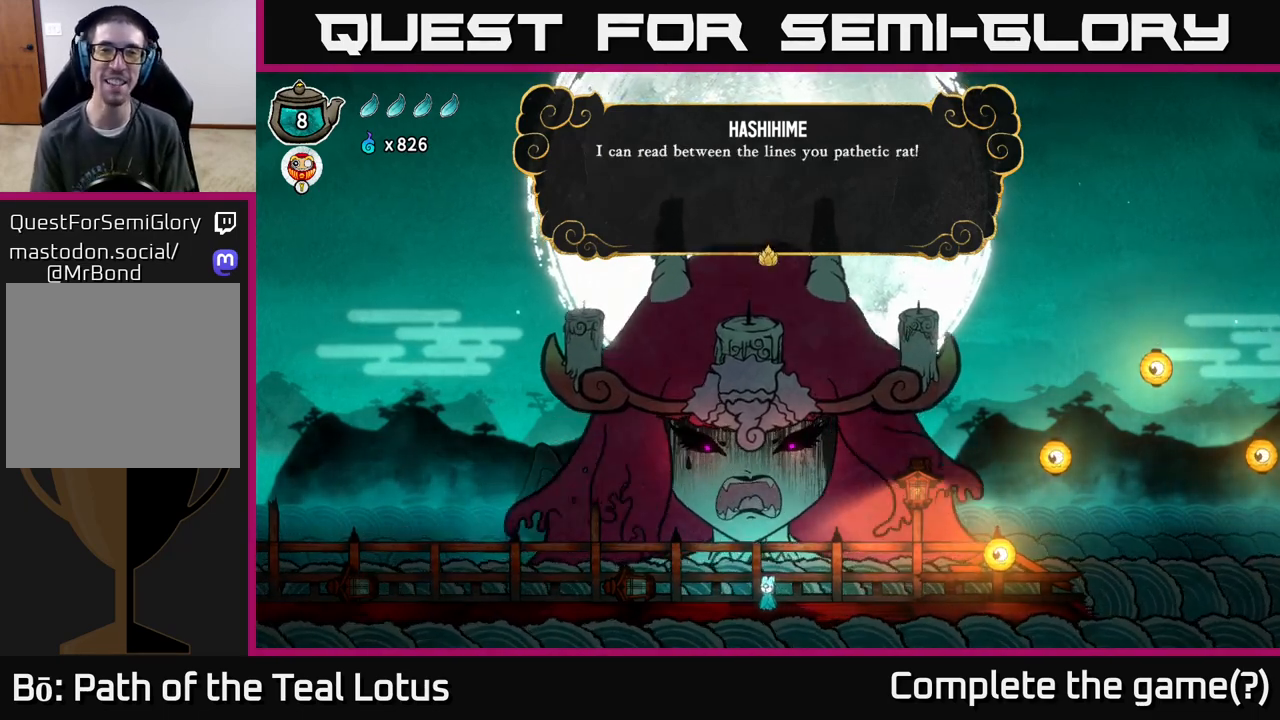
{"buttons": [], "left_stick": "center", "right_stick": "center", "events": []}
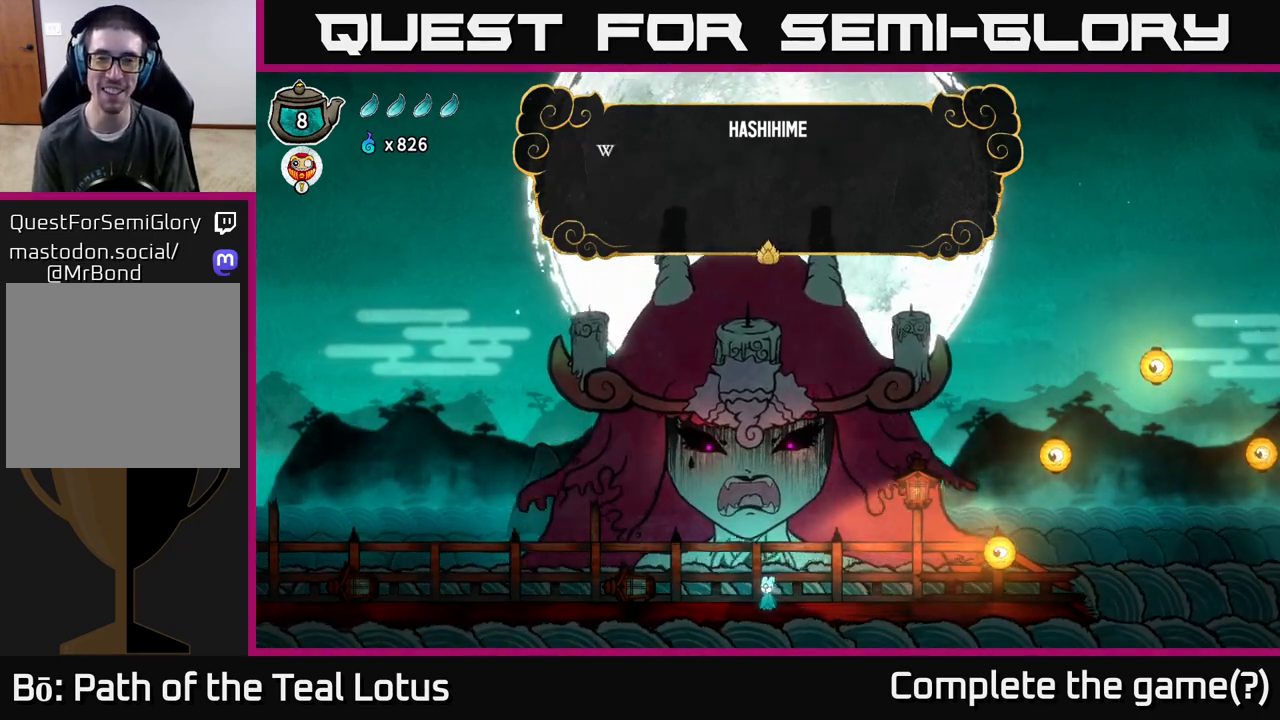
{"buttons": [], "left_stick": "center", "right_stick": "center", "events": [[17, "A", "down"], [233, "A", "up"]]}
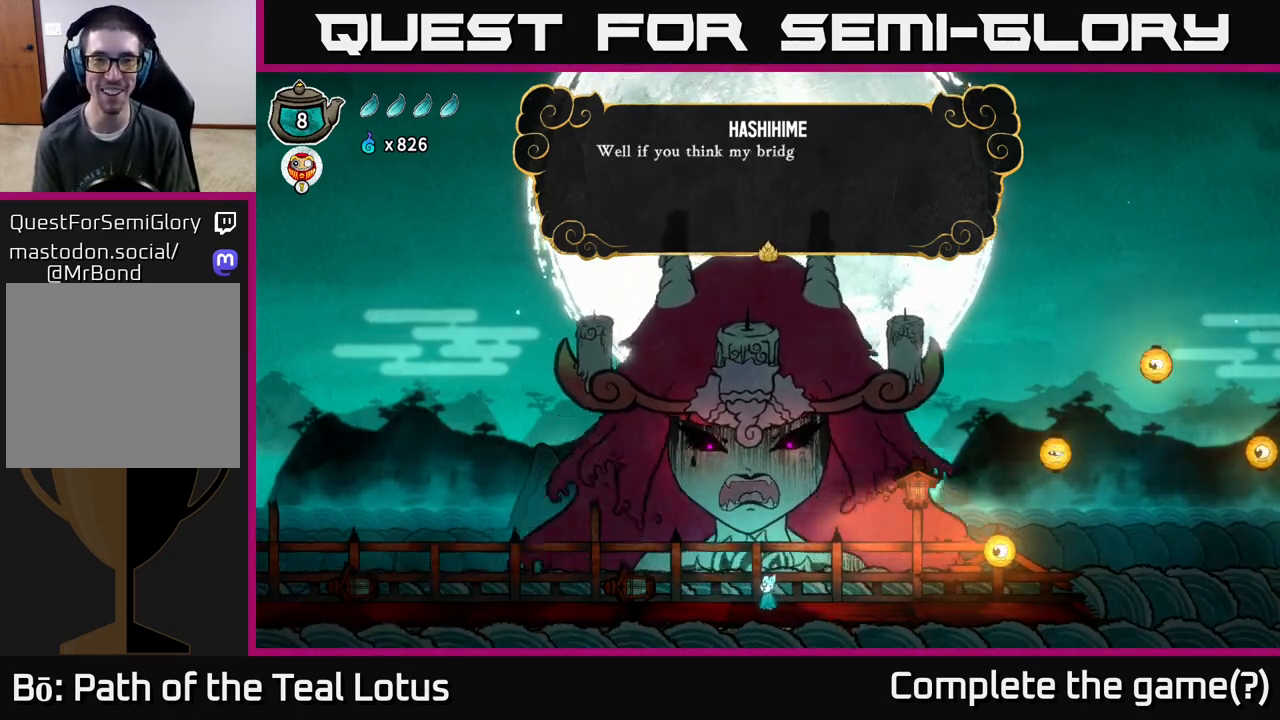
{"buttons": [], "left_stick": "center", "right_stick": "center", "events": []}
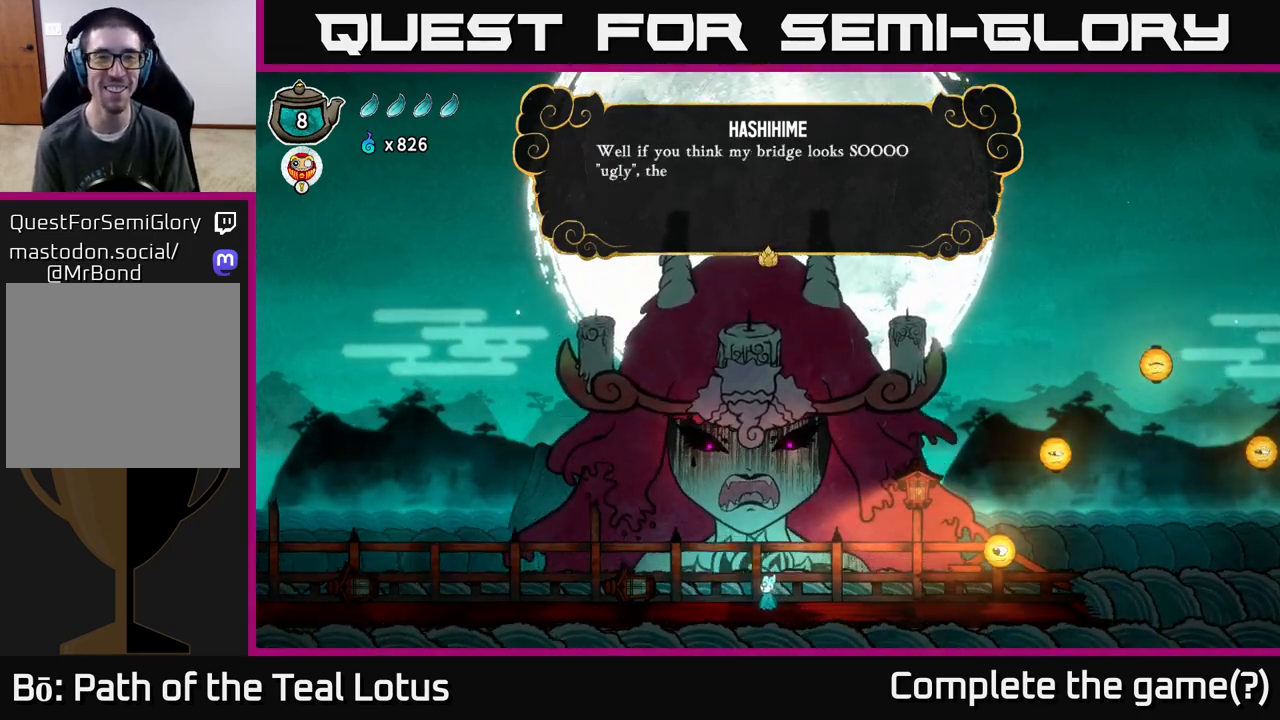
{"buttons": [], "left_stick": "center", "right_stick": "center", "events": []}
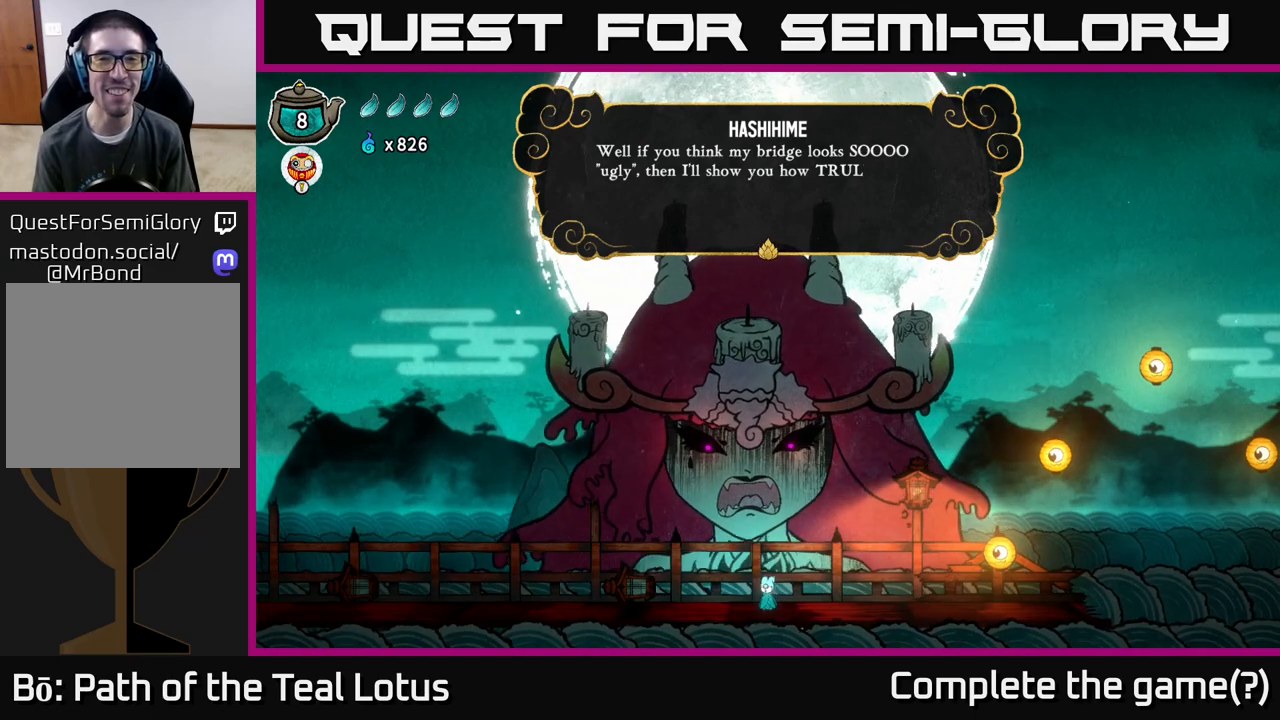
{"buttons": [], "left_stick": "center", "right_stick": "center", "events": []}
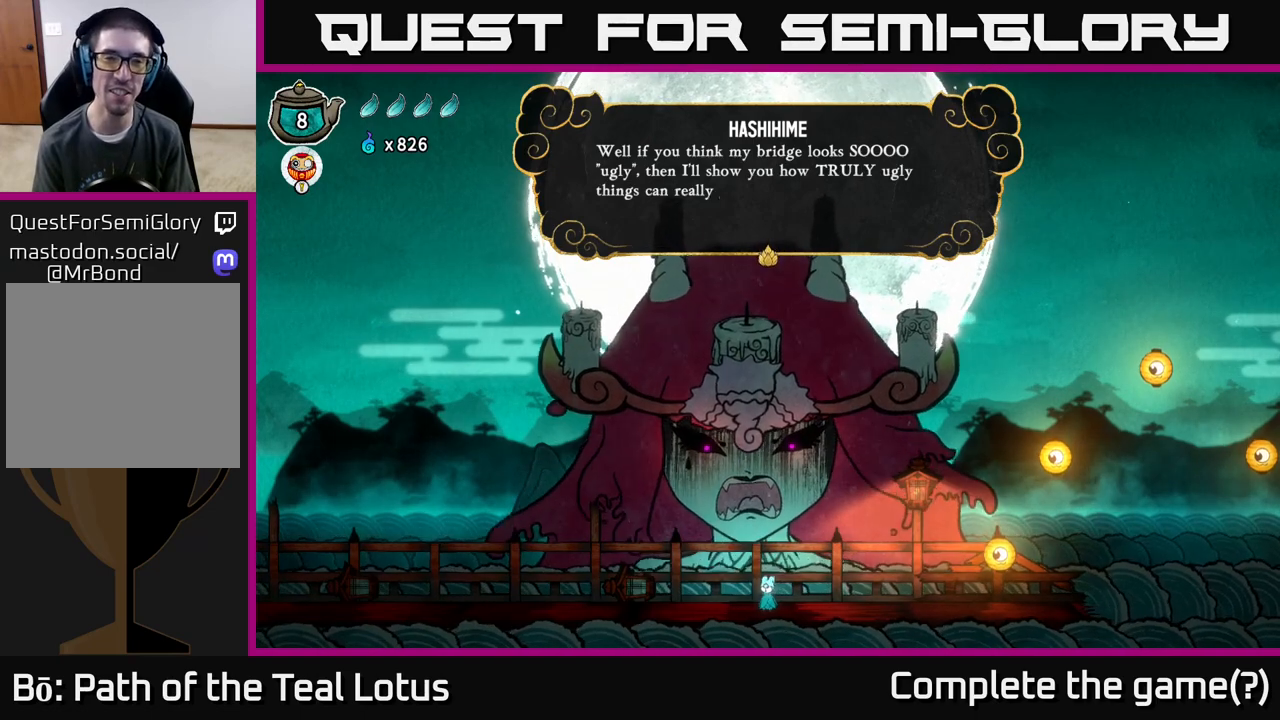
{"buttons": [], "left_stick": "center", "right_stick": "center", "events": []}
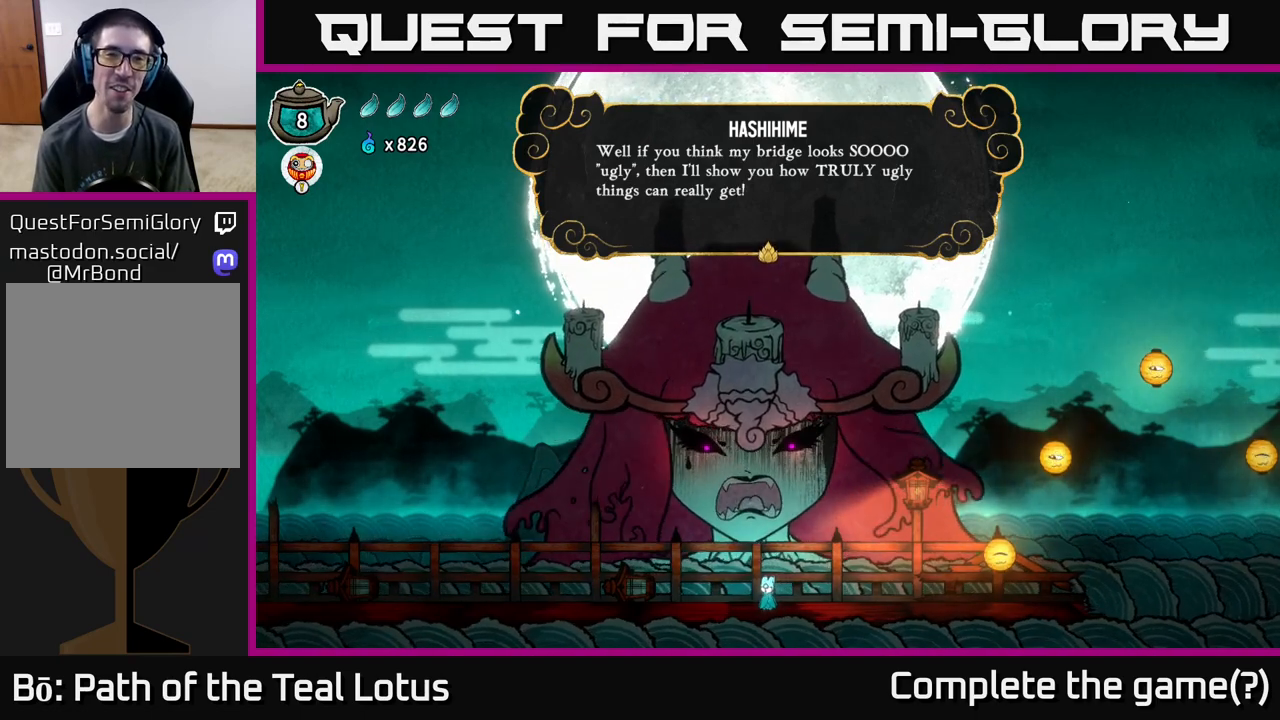
{"buttons": [], "left_stick": "center", "right_stick": "center", "events": []}
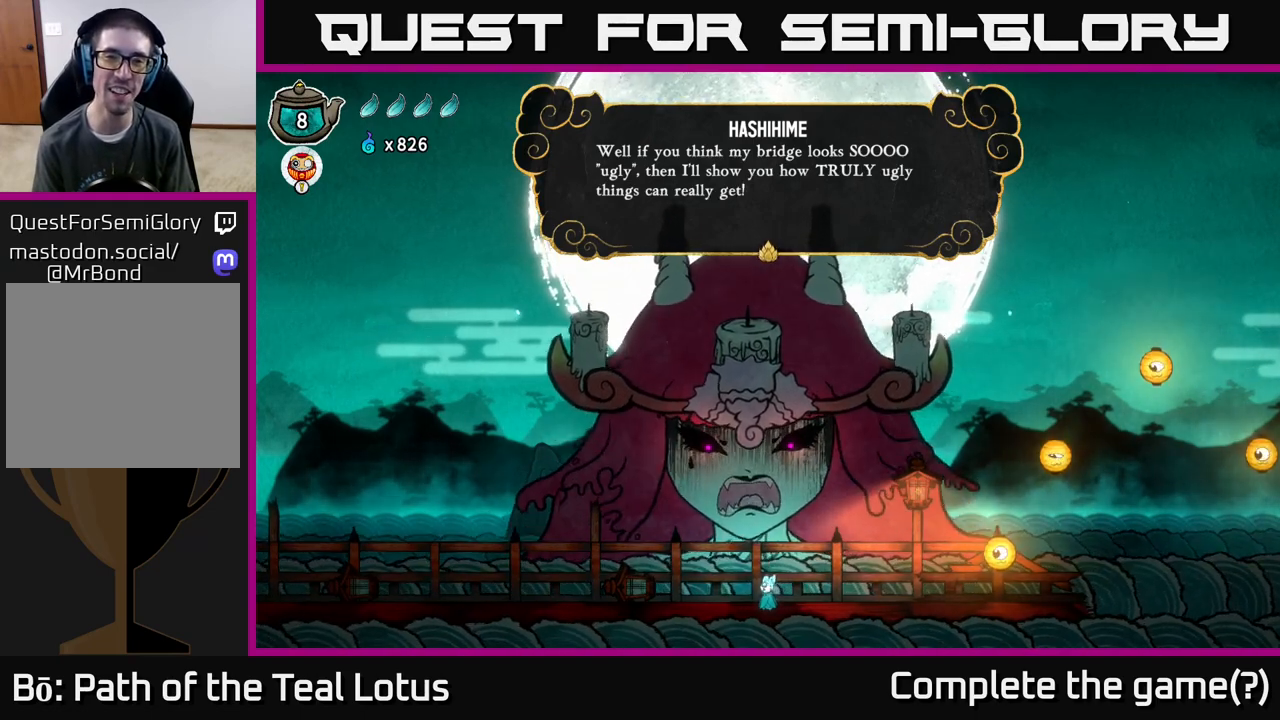
{"buttons": [], "left_stick": "center", "right_stick": "center", "events": []}
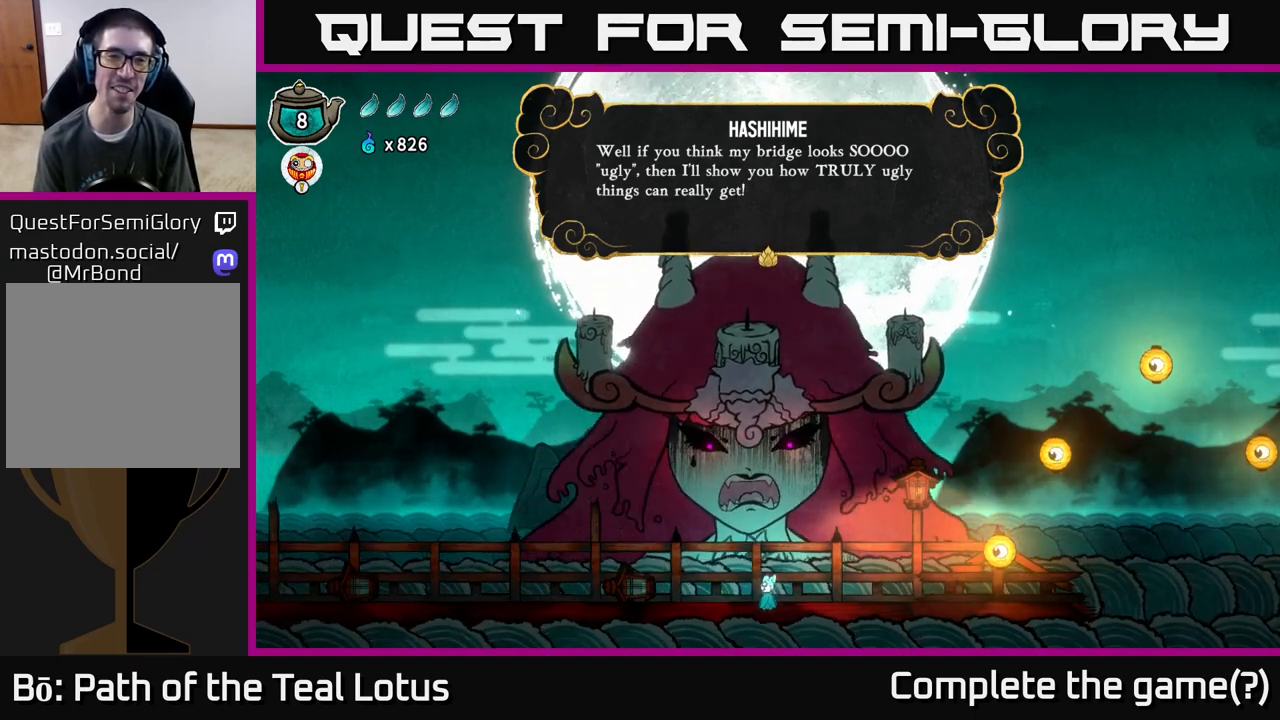
{"buttons": ["A"], "left_stick": "center", "right_stick": "center", "events": [[200, "A", "down"]]}
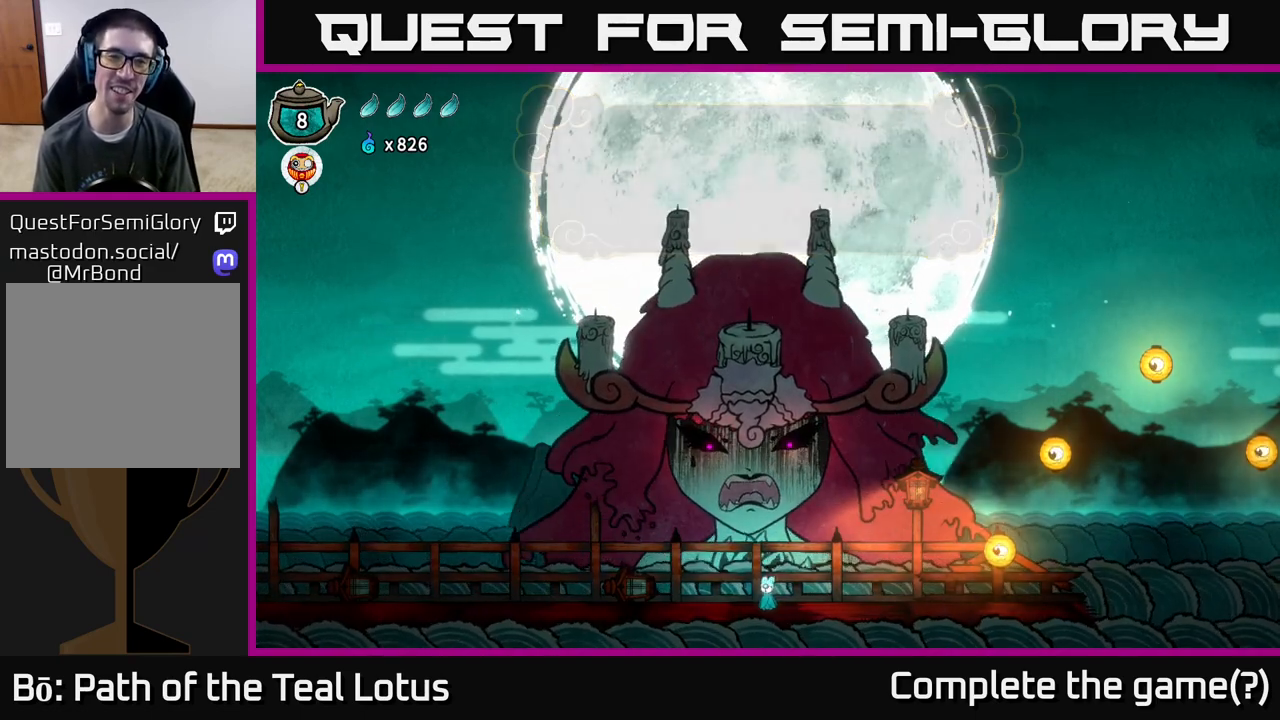
{"buttons": [], "left_stick": "right", "right_stick": "center", "events": [[17, "A", "up"], [433, "left_stick", "right"]]}
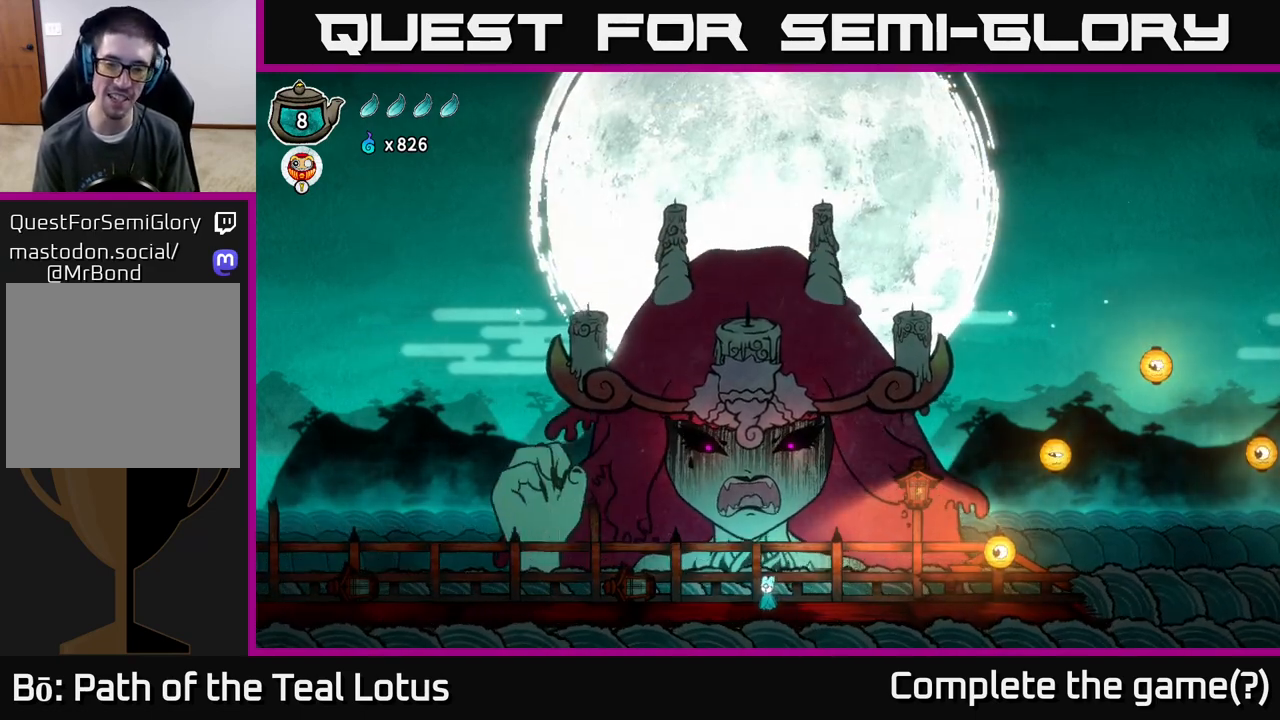
{"buttons": [], "left_stick": "center", "right_stick": "center", "events": [[333, "left_stick", "center"]]}
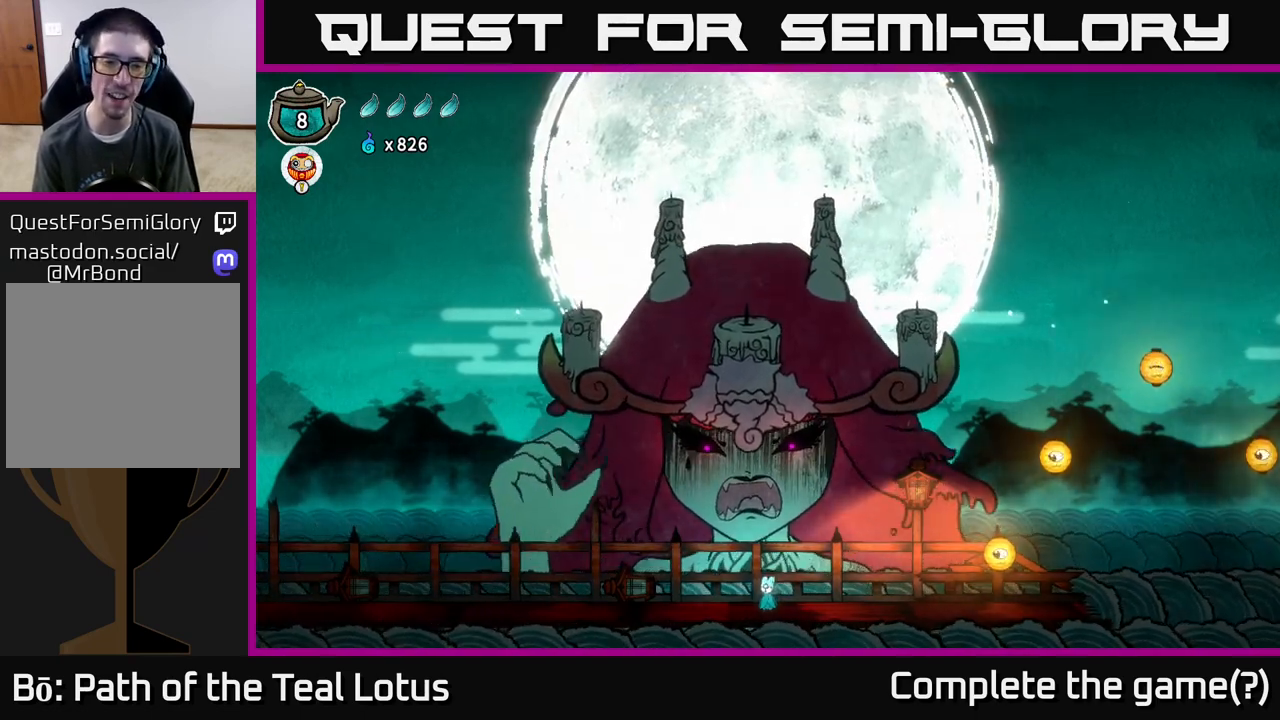
{"buttons": [], "left_stick": "center", "right_stick": "center", "events": [[100, "left_stick", "right"], [267, "left_stick", "center"]]}
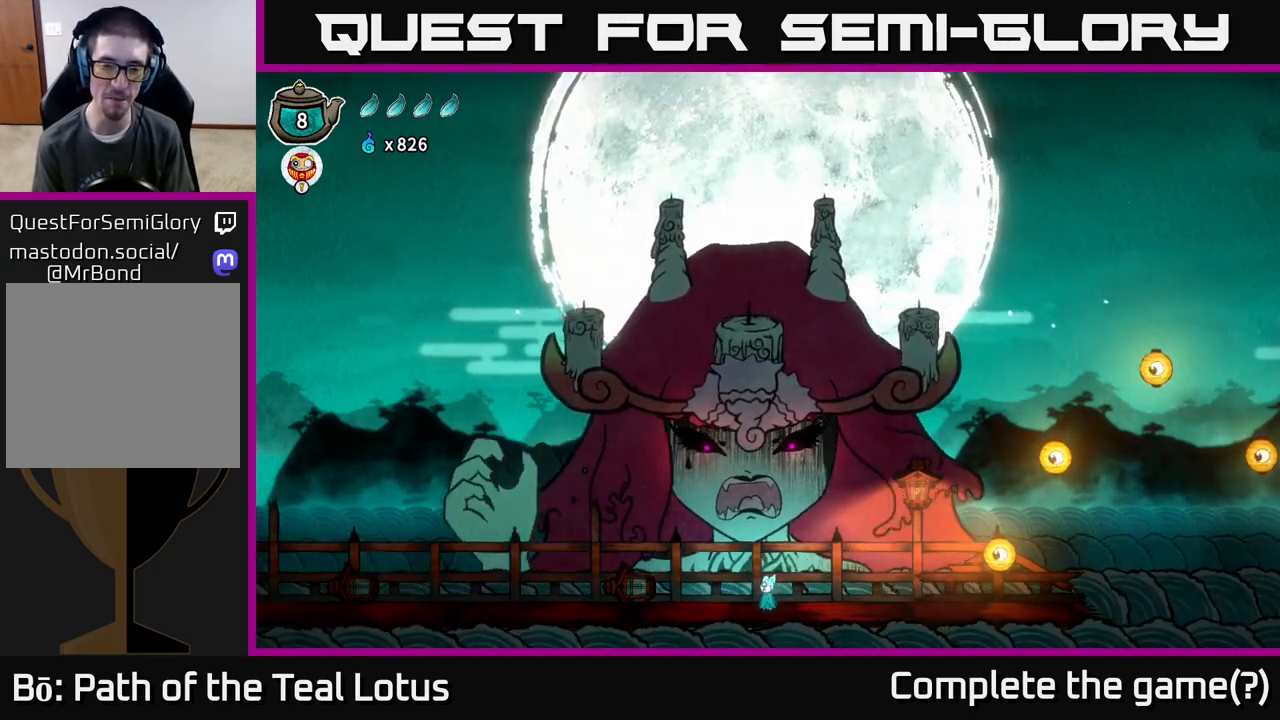
{"buttons": [], "left_stick": "right", "right_stick": "center", "events": [[417, "left_stick", "right"]]}
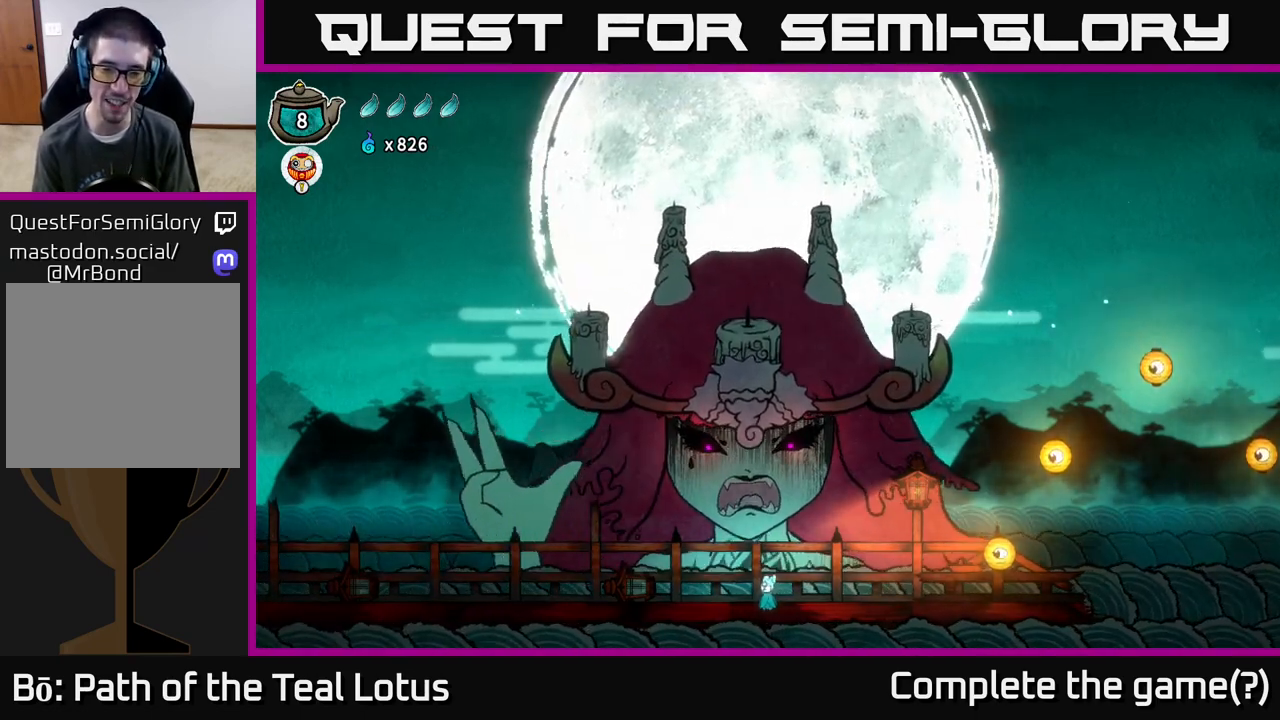
{"buttons": [], "left_stick": "center", "right_stick": "center", "events": [[233, "left_stick", "center"]]}
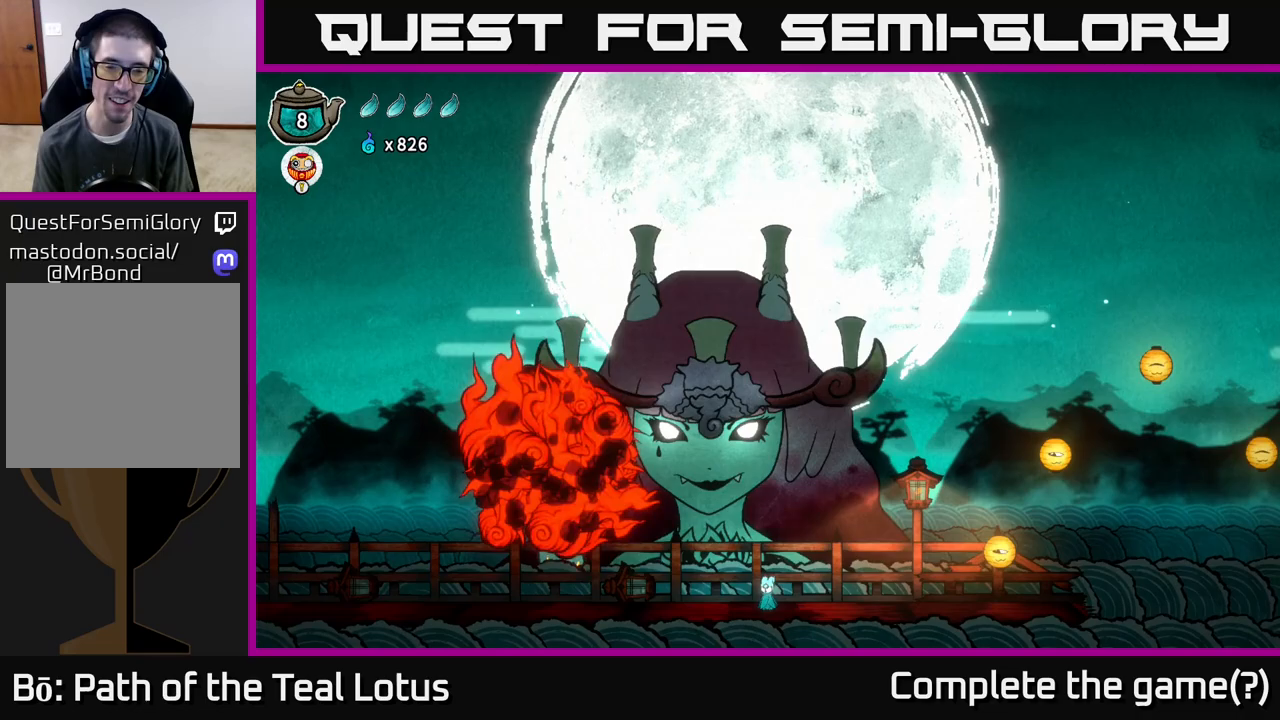
{"buttons": [], "left_stick": "right", "right_stick": "center", "events": [[467, "left_stick", "right"]]}
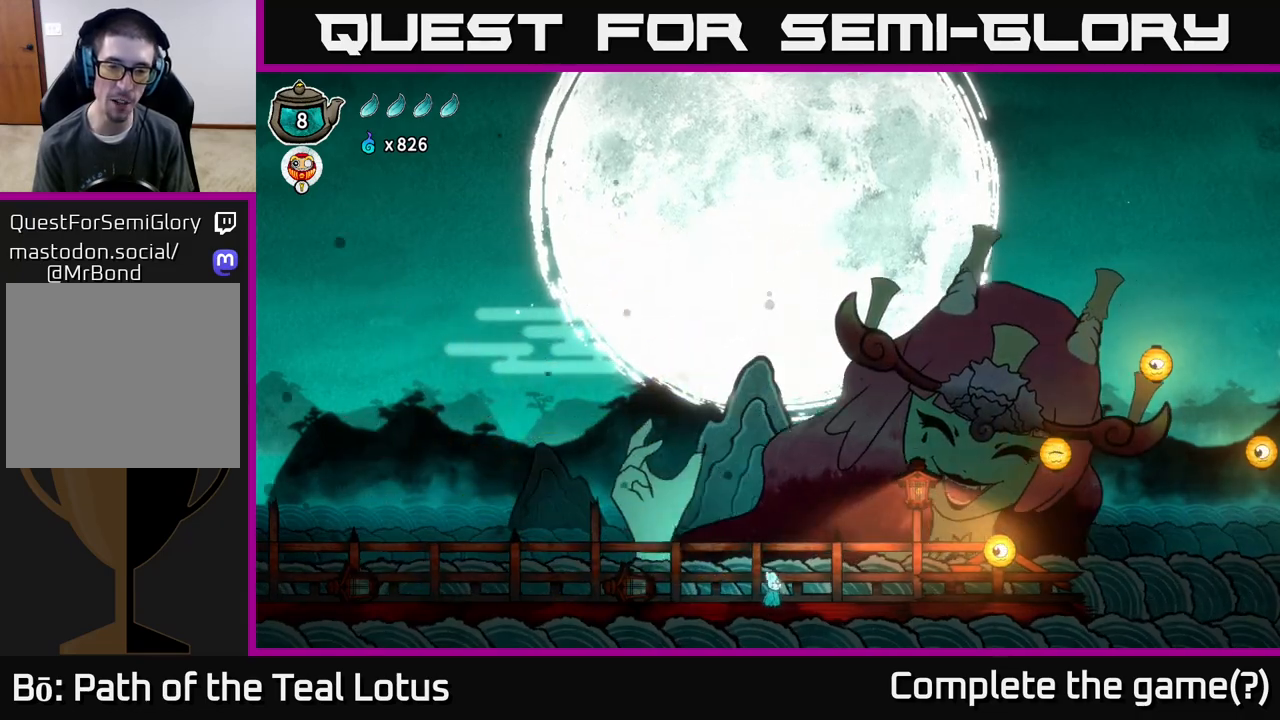
{"buttons": [], "left_stick": "right", "right_stick": "center", "events": []}
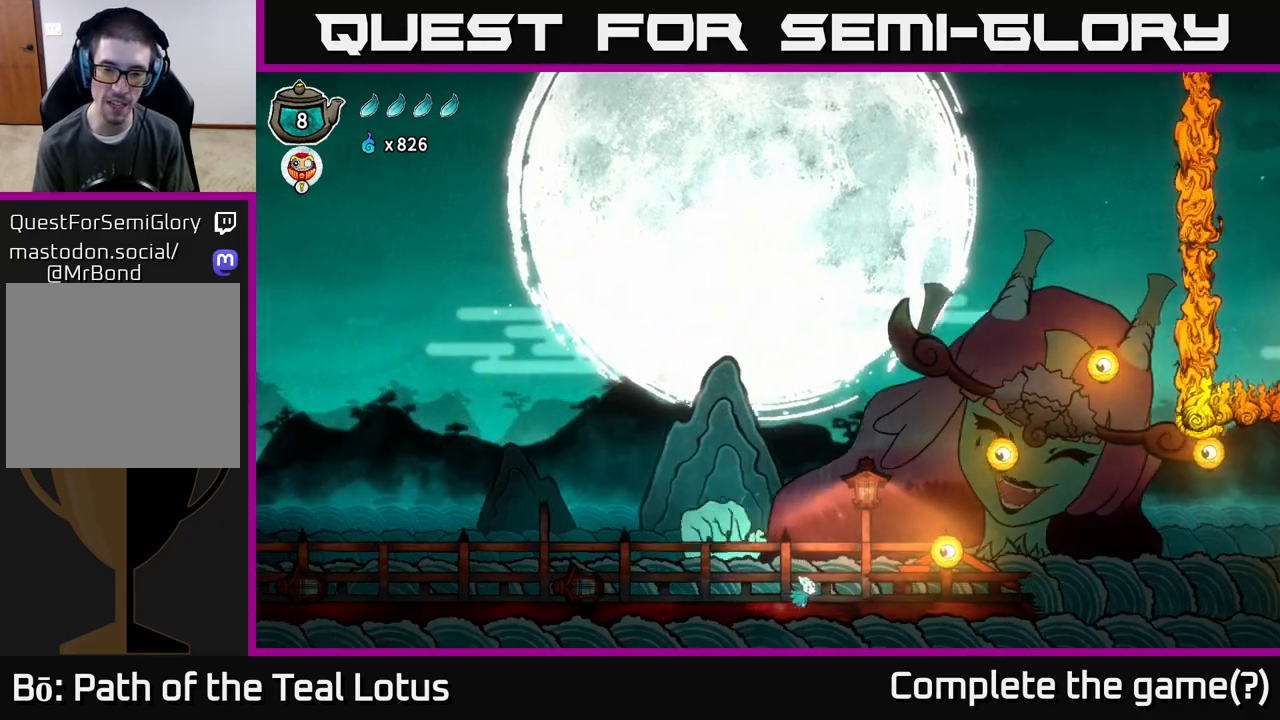
{"buttons": ["A"], "left_stick": "right", "right_stick": "center", "events": [[500, "A", "down"]]}
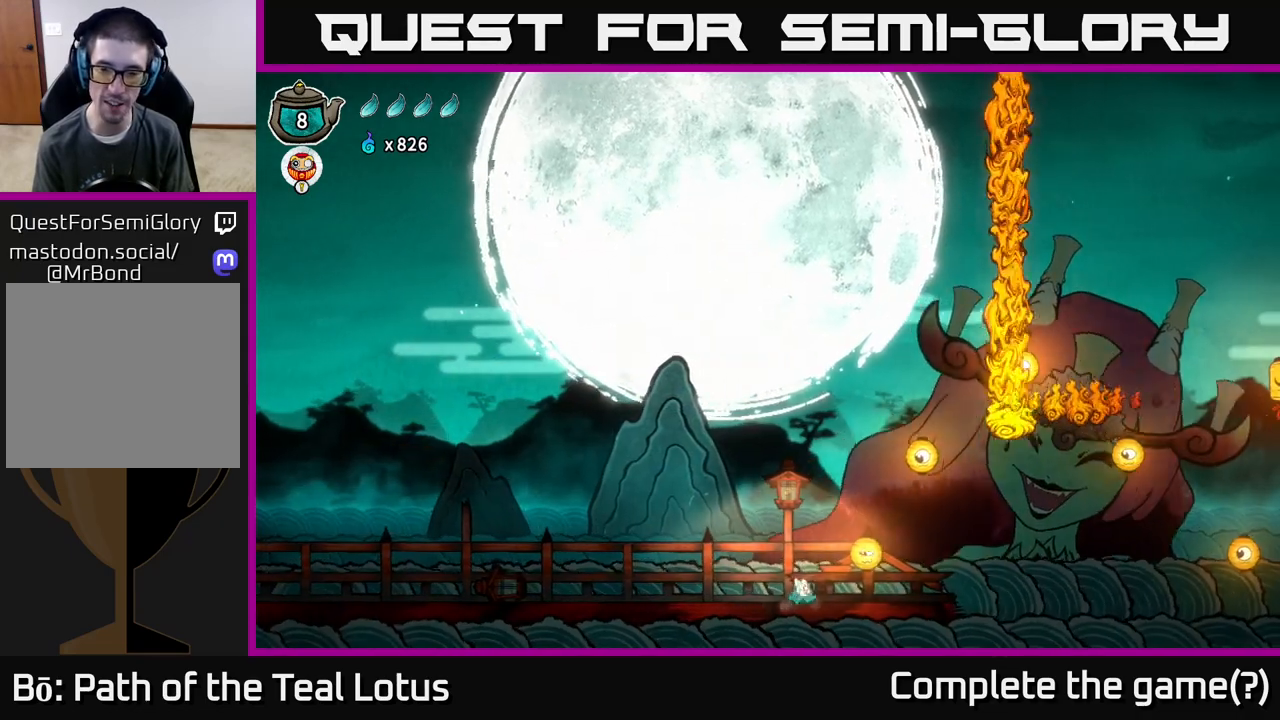
{"buttons": [], "left_stick": "right", "right_stick": "center", "events": [[133, "X", "down"], [267, "A", "up"], [367, "X", "up"]]}
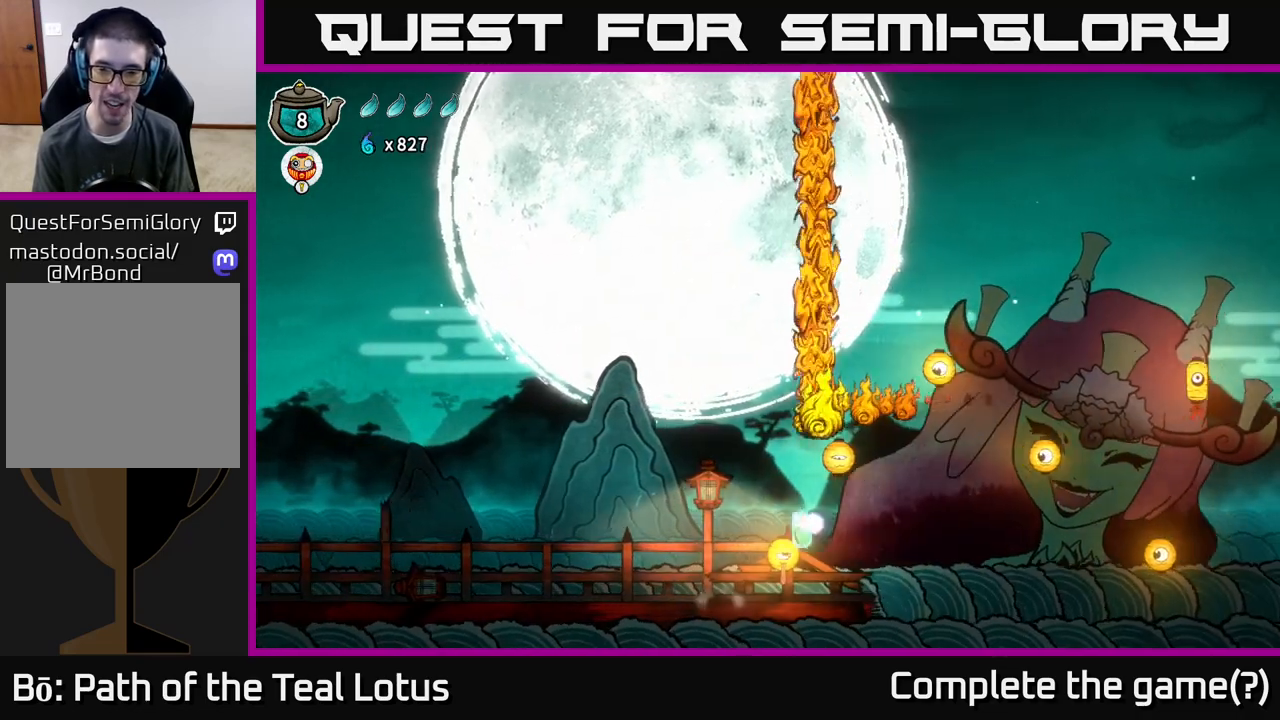
{"buttons": [], "left_stick": "right", "right_stick": "center", "events": [[50, "A", "down"], [83, "left_stick", "up-right"], [150, "X", "down"], [417, "A", "up"], [417, "X", "up"], [417, "left_stick", "right"]]}
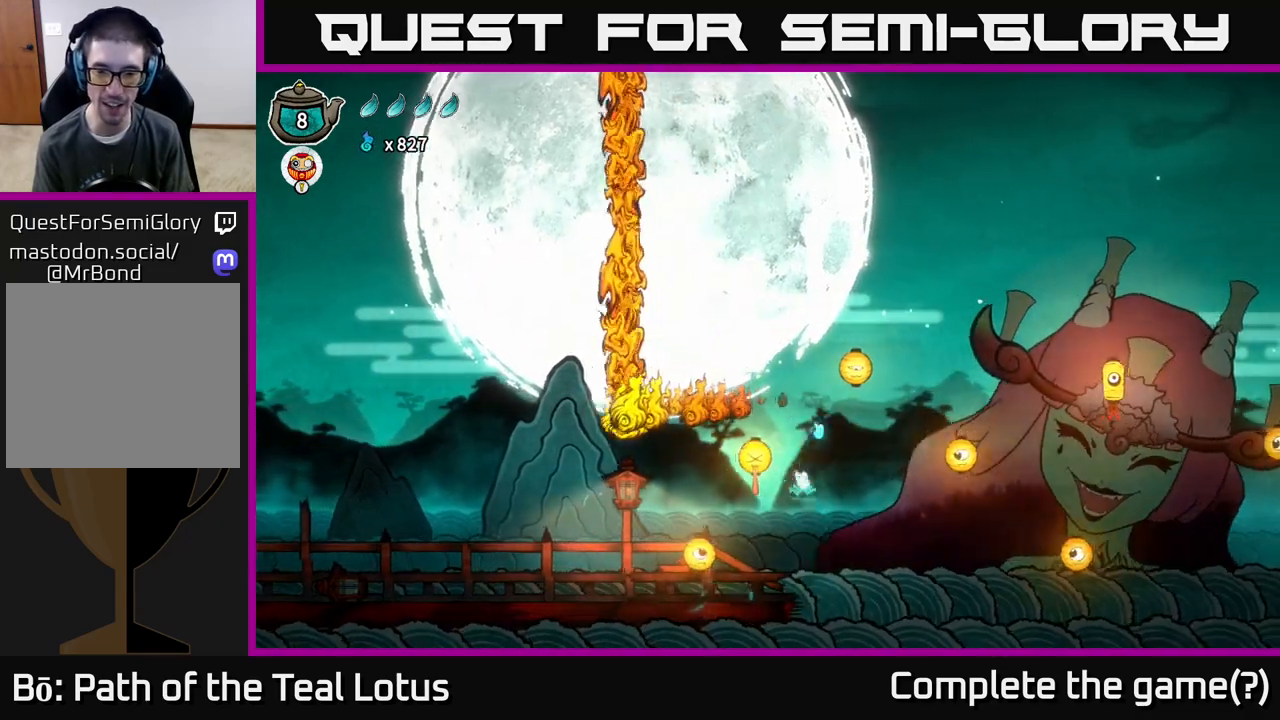
{"buttons": ["A"], "left_stick": "right", "right_stick": "center", "events": [[17, "A", "down"], [83, "left_stick", "up-right"], [250, "X", "down"], [450, "left_stick", "right"], [500, "X", "up"]]}
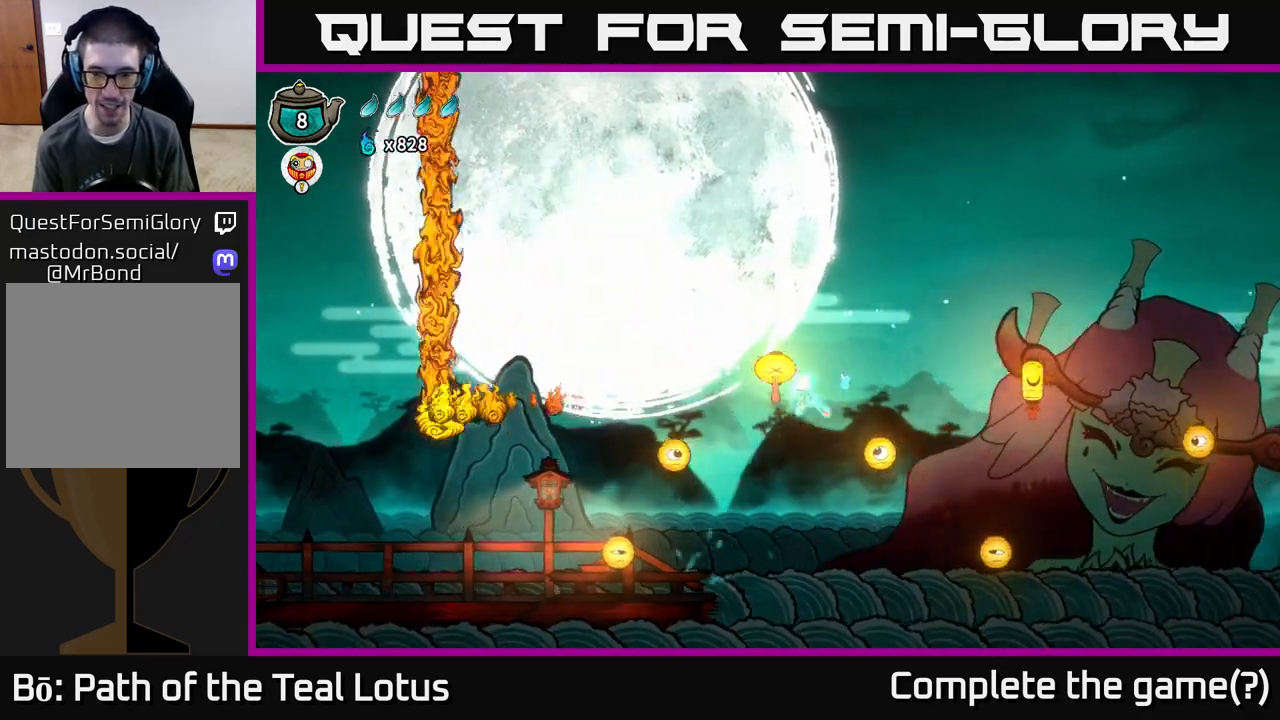
{"buttons": ["X"], "left_stick": "right", "right_stick": "center", "events": [[17, "A", "up"], [217, "left_stick", "down-right"], [250, "X", "down"], [383, "left_stick", "right"]]}
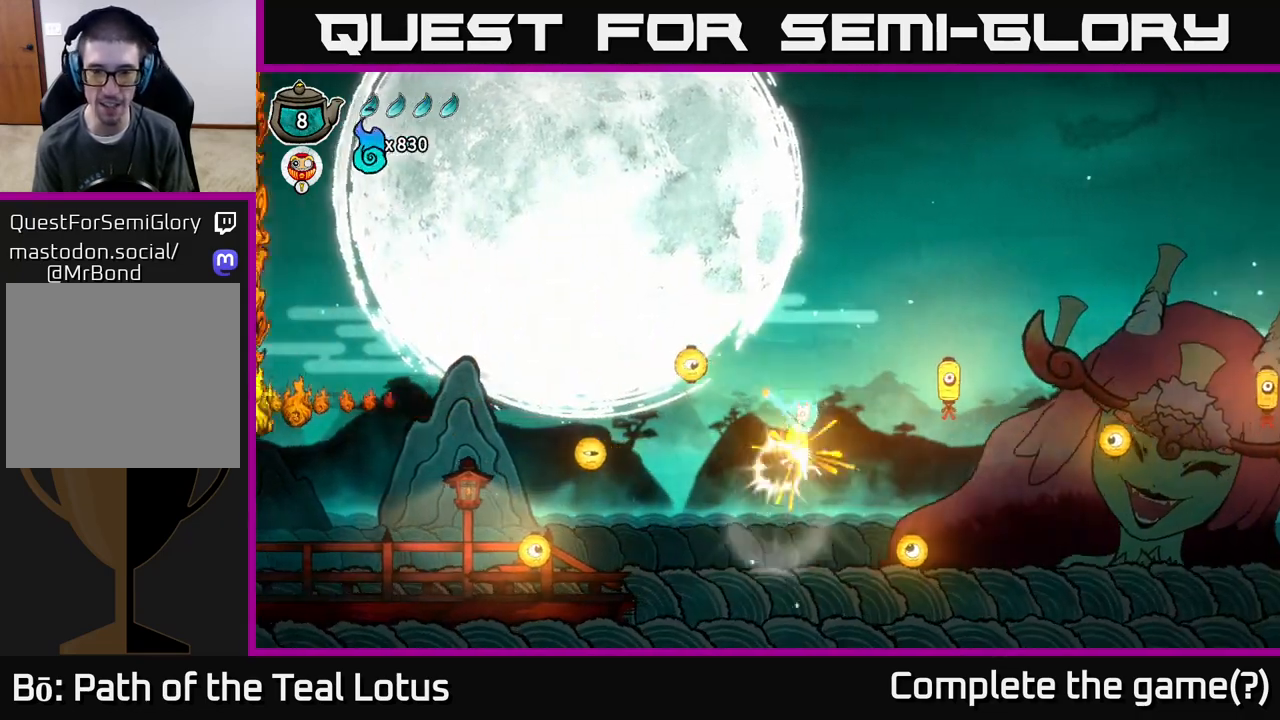
{"buttons": ["A"], "left_stick": "right", "right_stick": "center", "events": [[117, "X", "up"], [167, "A", "down"]]}
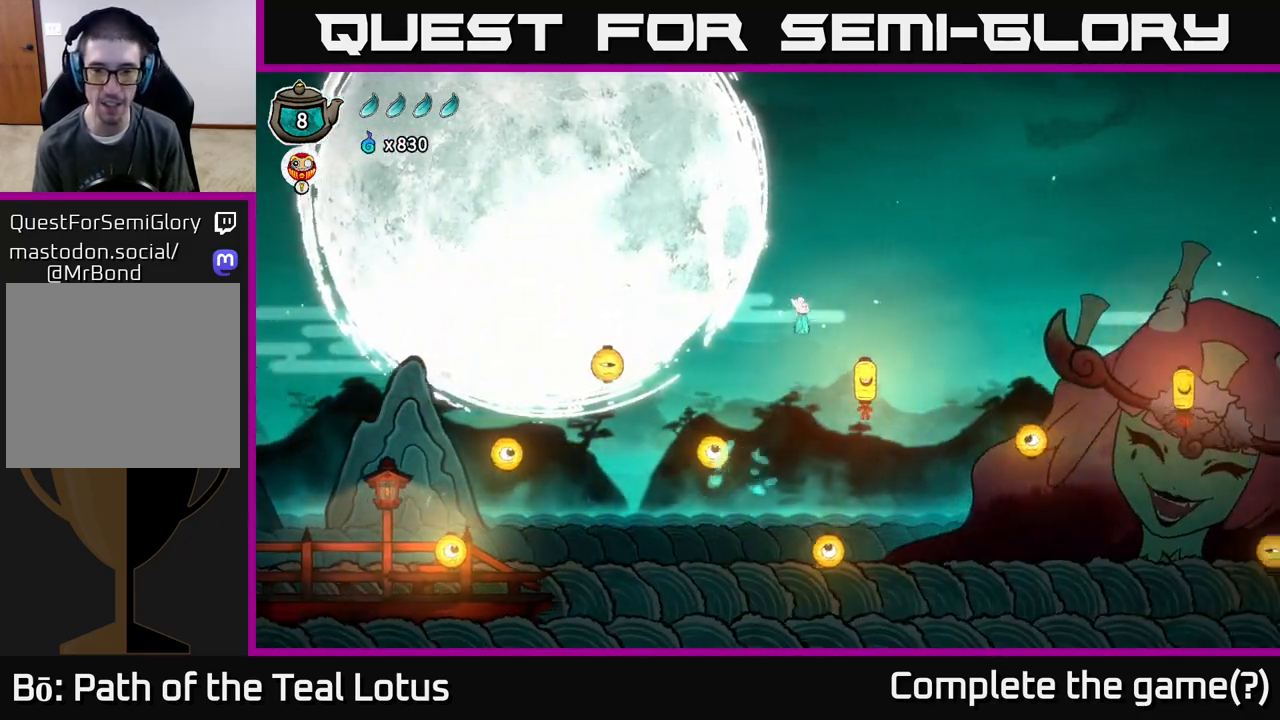
{"buttons": ["X"], "left_stick": "right", "right_stick": "center", "events": [[67, "A", "up"], [133, "left_stick", "down-right"], [233, "X", "down"], [417, "left_stick", "right"]]}
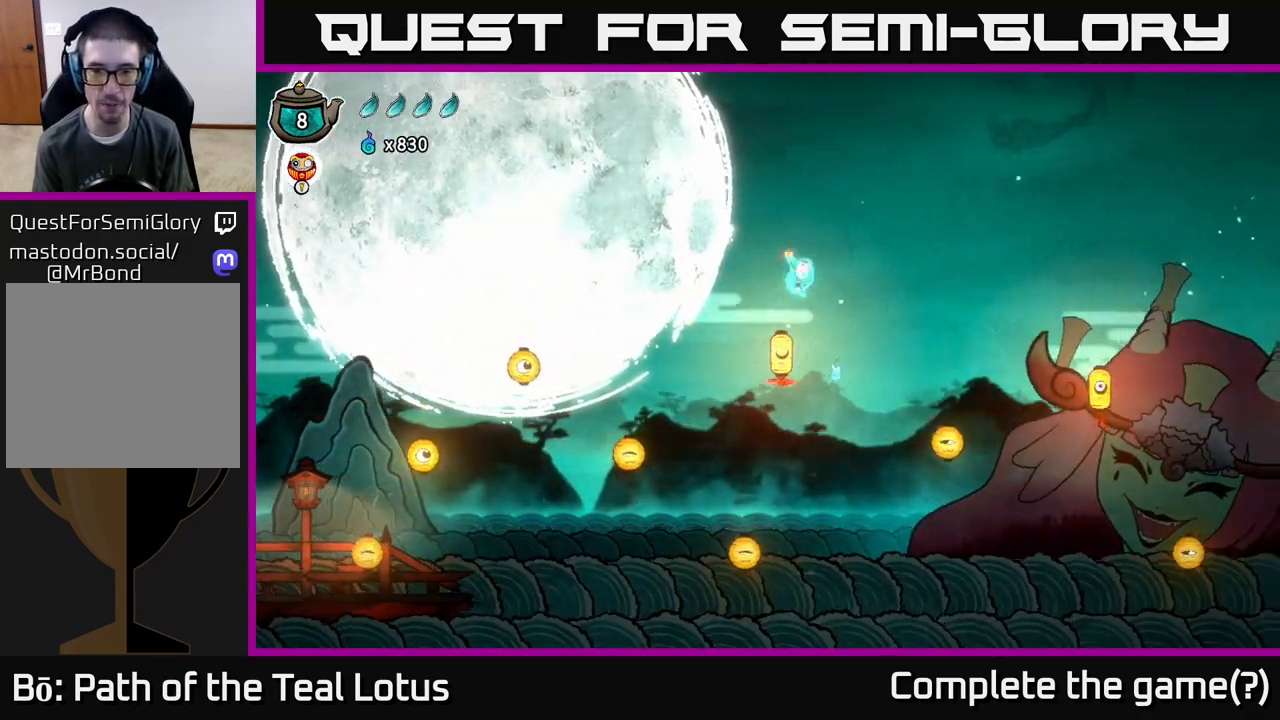
{"buttons": [], "left_stick": "right", "right_stick": "center", "events": [[100, "X", "up"]]}